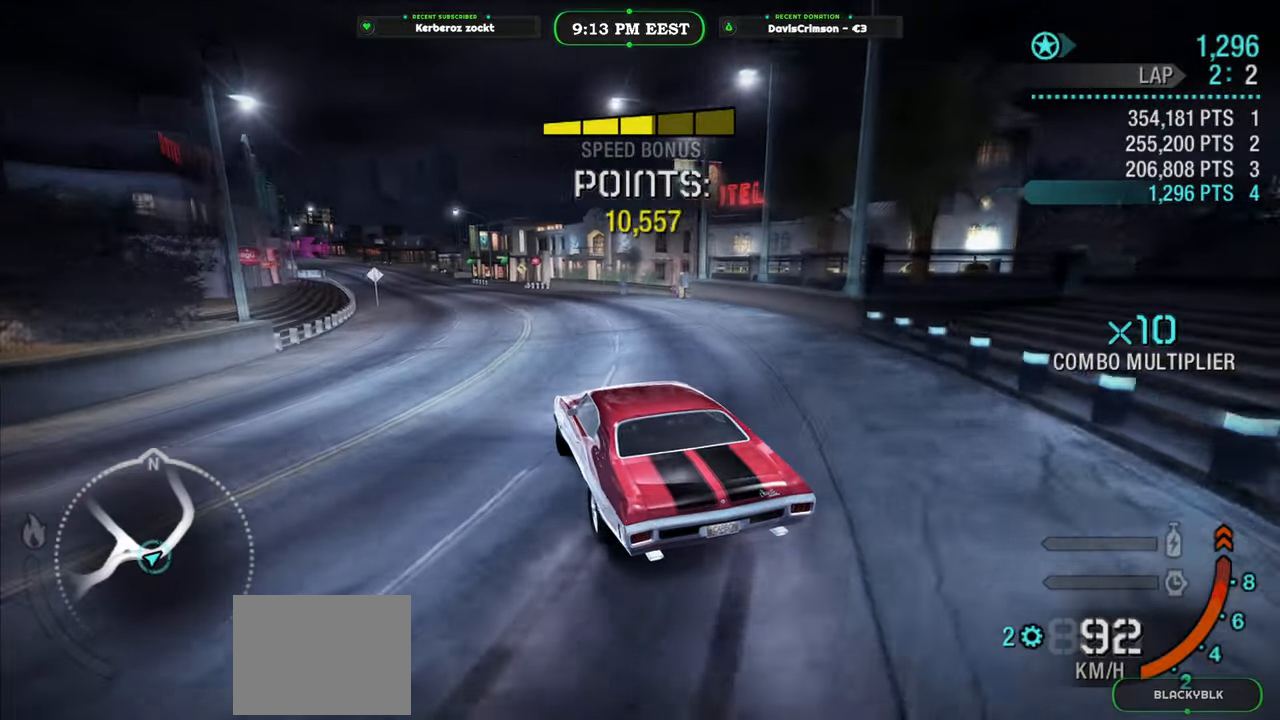
Gameplay with a controller (Xbox layout); each line is a JSON object with the inputs held at the frame after it. "events" lists button and stick changes between this image and that frame as [ms after this image, input, new state], when the widget could be followed in between. Not read: right_stick.
{"buttons": ["R2"], "left_stick": "left", "events": [[200, "left_stick", "center"], [483, "left_stick", "left"]]}
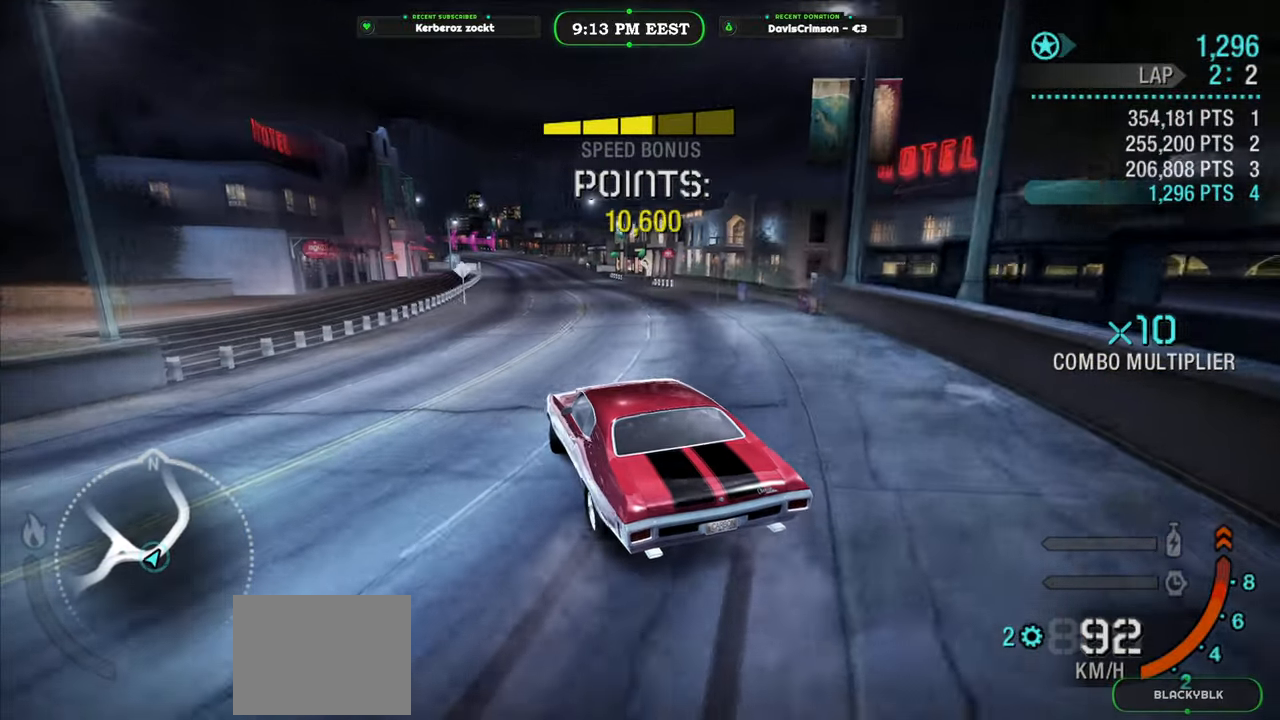
{"buttons": ["R2"], "left_stick": "center", "events": [[167, "left_stick", "center"], [300, "left_stick", "left"], [450, "left_stick", "center"]]}
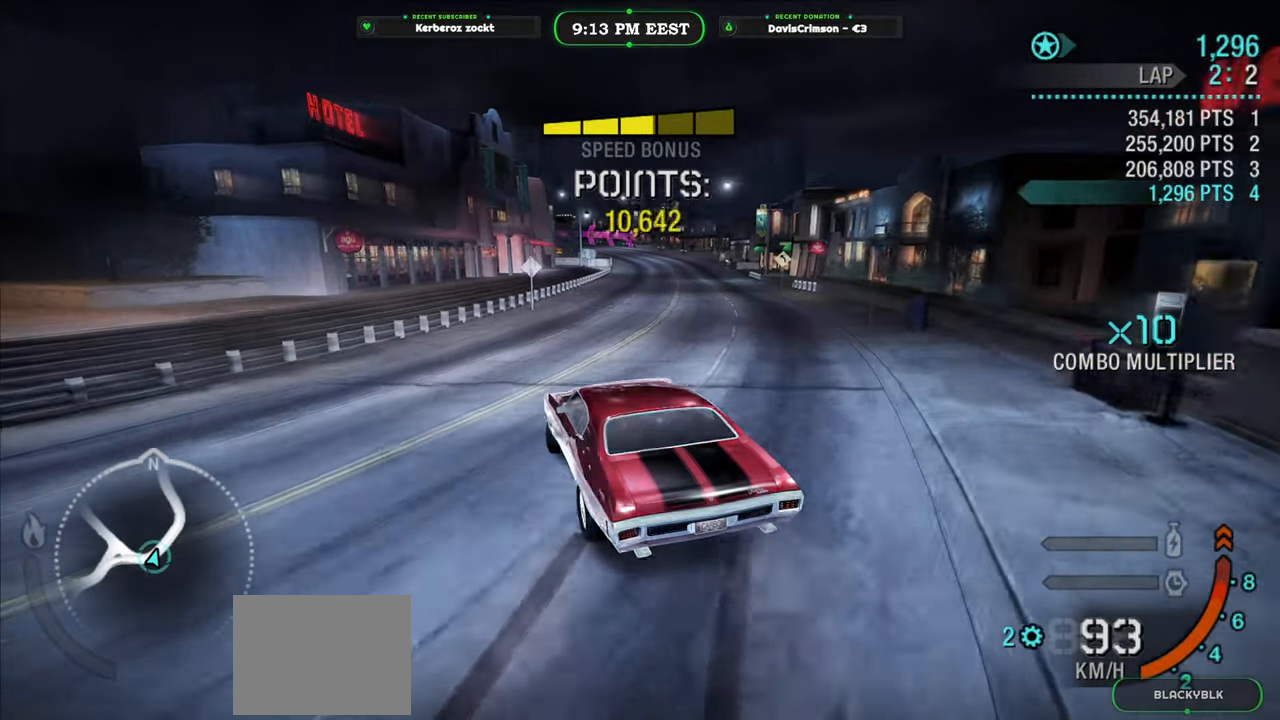
{"buttons": ["R2"], "left_stick": "right", "events": [[117, "left_stick", "right"], [300, "left_stick", "center"], [367, "left_stick", "right"]]}
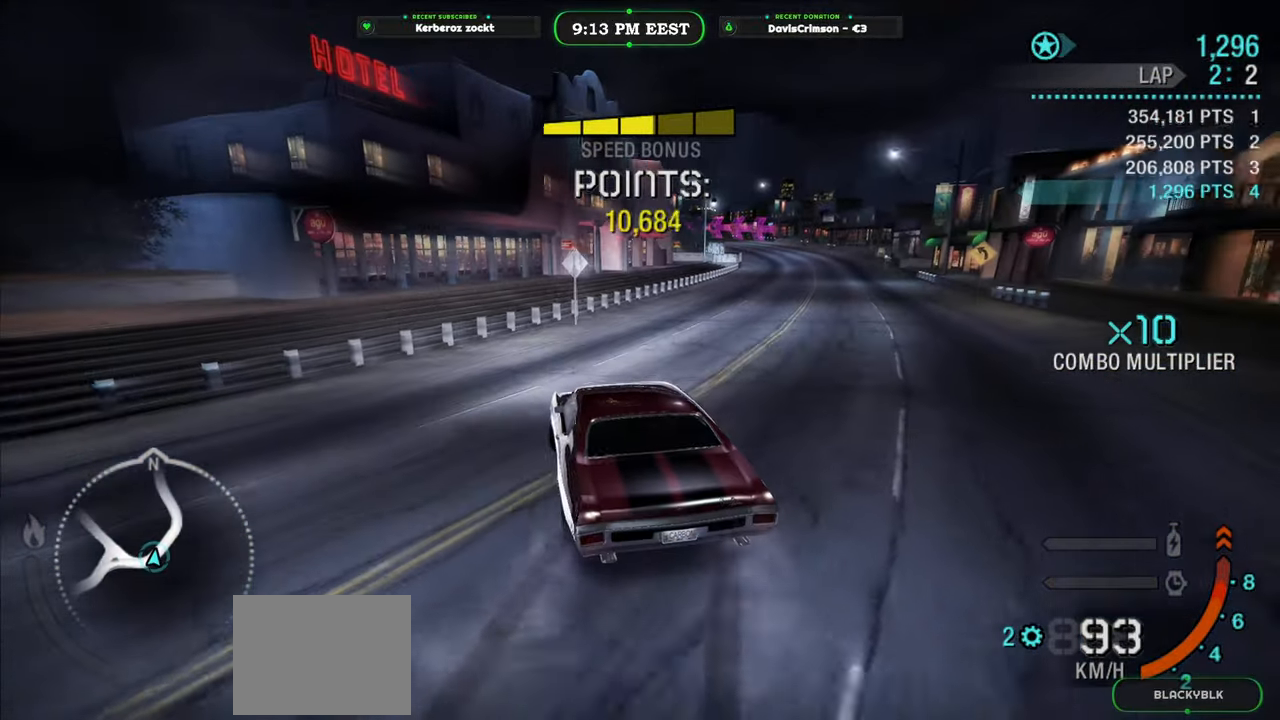
{"buttons": ["R2"], "left_stick": "right", "events": []}
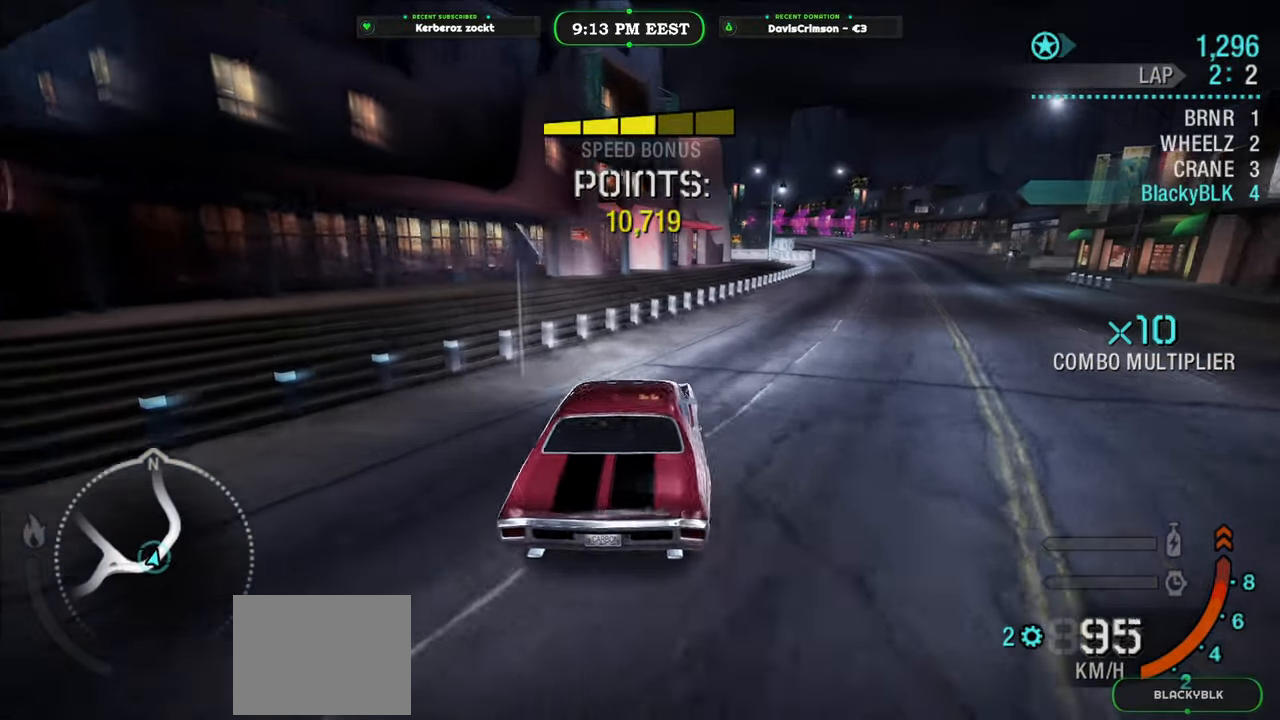
{"buttons": ["R2"], "left_stick": "center", "events": [[67, "R2", "up"], [433, "R2", "down"], [483, "left_stick", "center"]]}
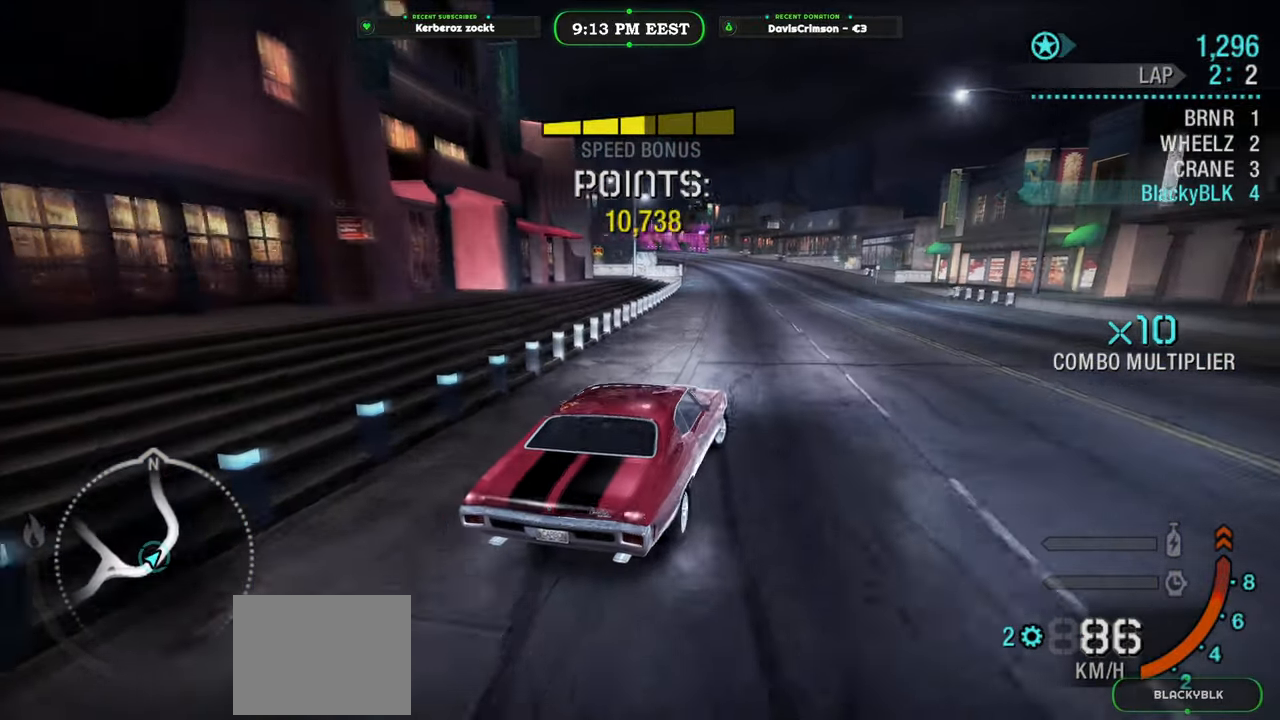
{"buttons": ["R2"], "left_stick": "left", "events": [[200, "left_stick", "left"], [350, "left_stick", "center"], [450, "left_stick", "left"]]}
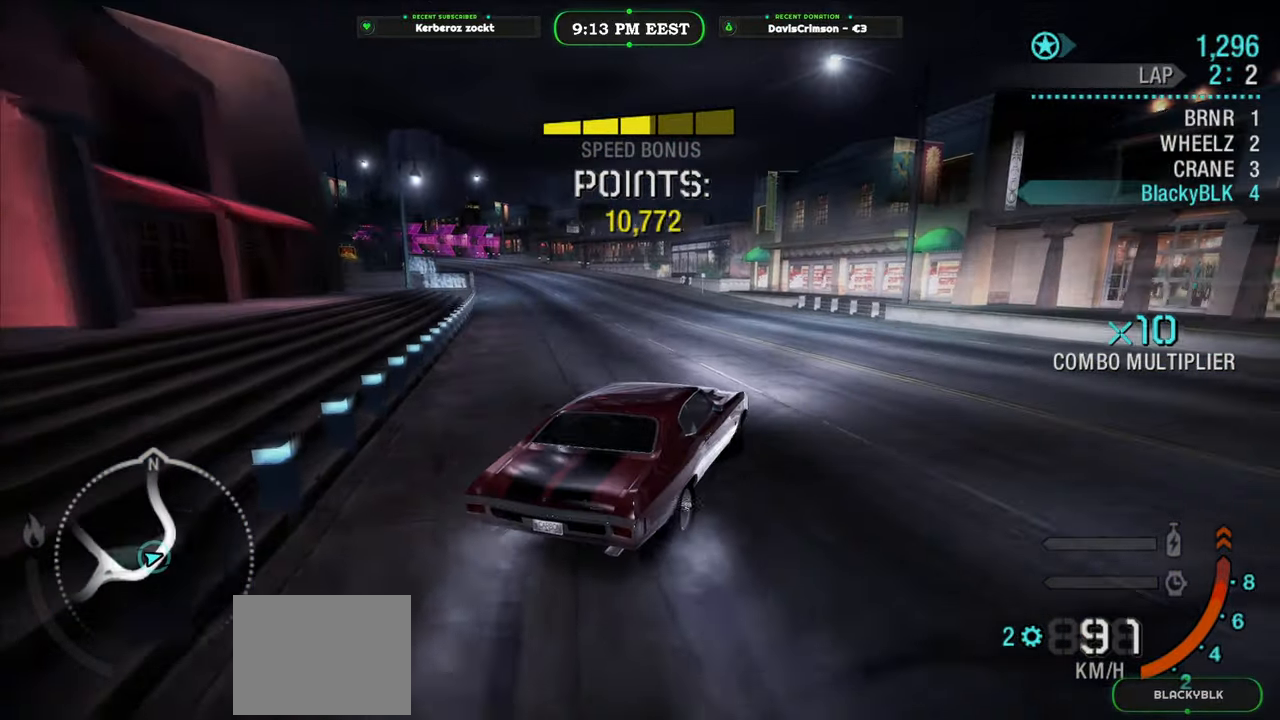
{"buttons": ["R2"], "left_stick": "left", "events": []}
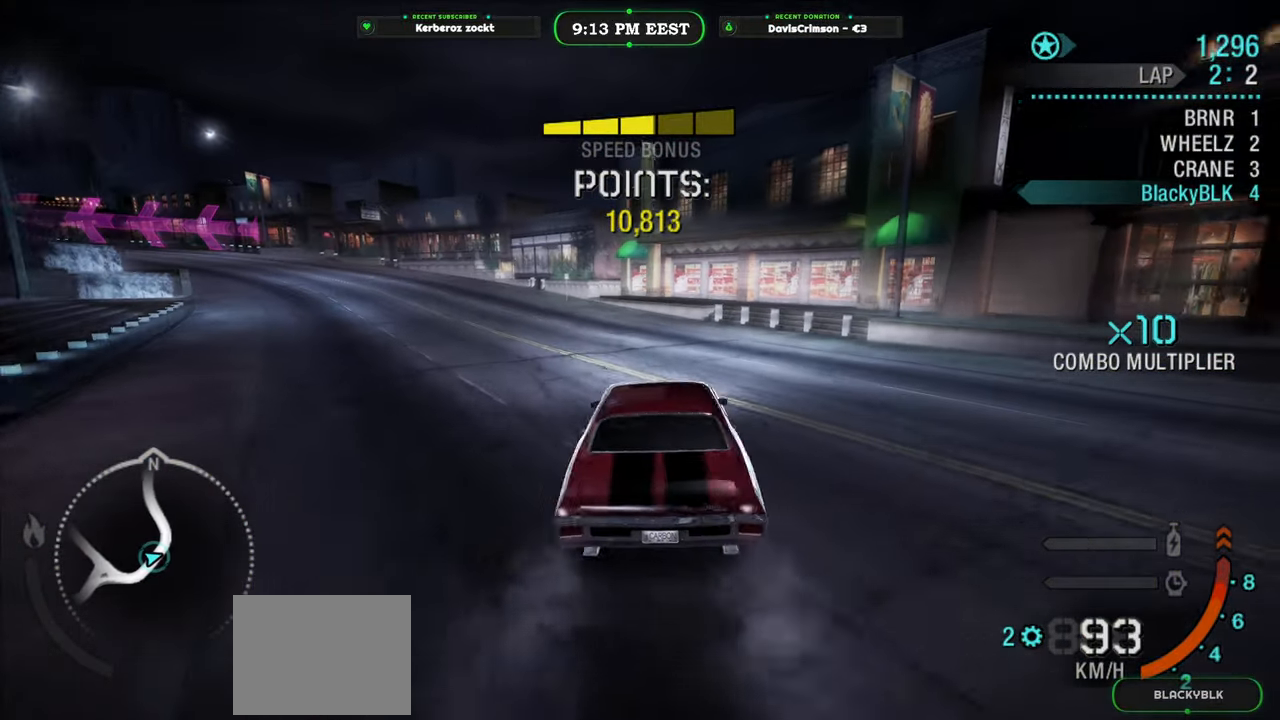
{"buttons": ["R2"], "left_stick": "center", "events": [[483, "left_stick", "center"]]}
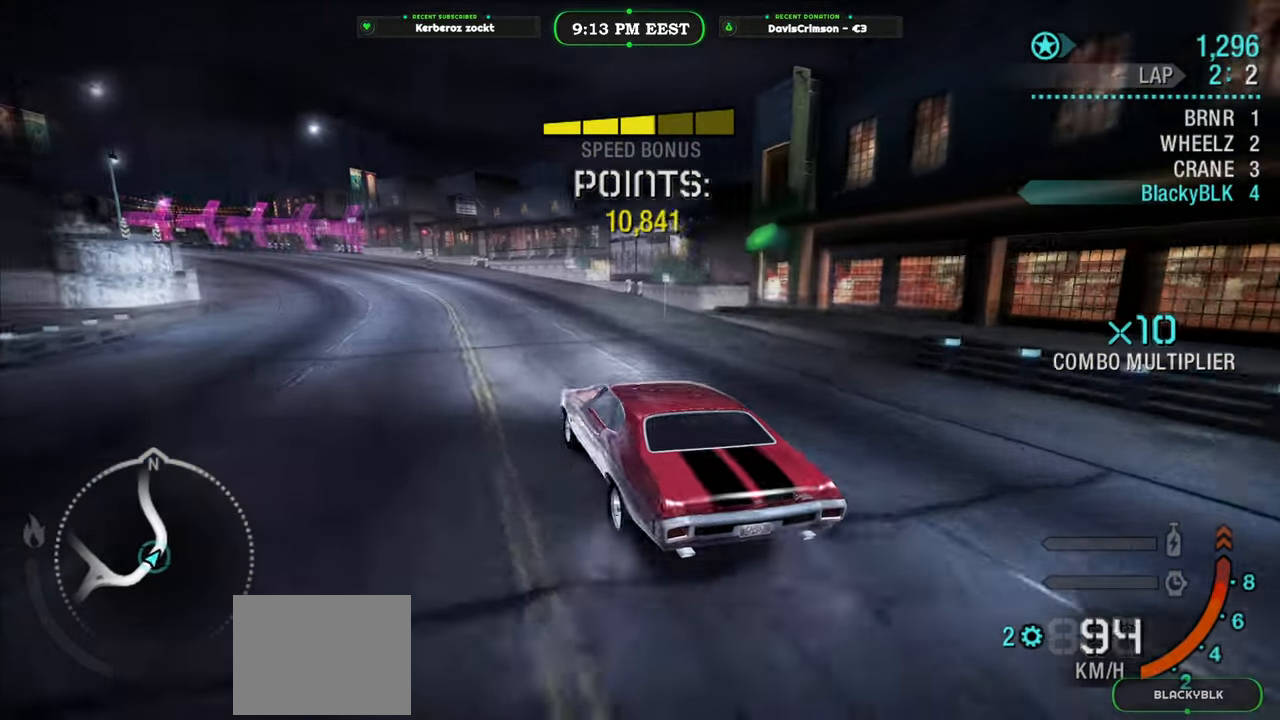
{"buttons": ["R2"], "left_stick": "left", "events": [[67, "left_stick", "right"], [217, "left_stick", "center"], [383, "left_stick", "left"]]}
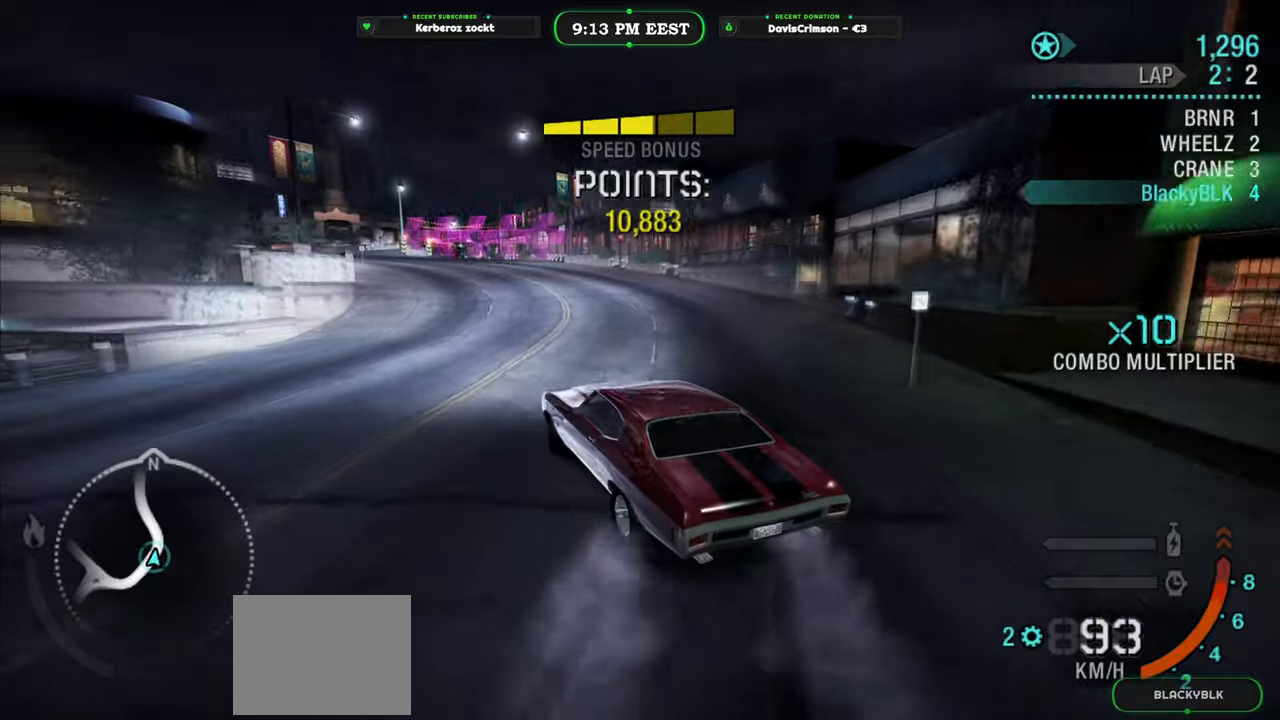
{"buttons": ["R2"], "left_stick": "right", "events": [[17, "left_stick", "center"], [450, "left_stick", "right"]]}
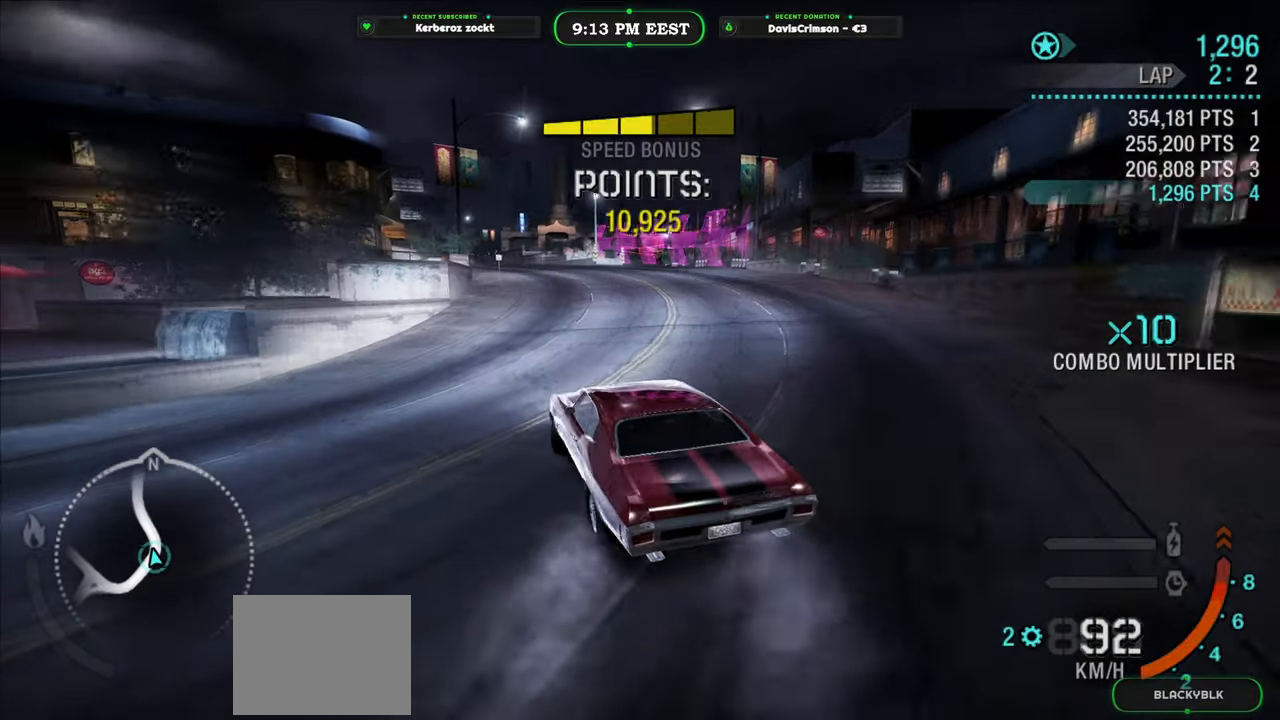
{"buttons": ["R2"], "left_stick": "right", "events": [[83, "left_stick", "center"], [350, "left_stick", "right"]]}
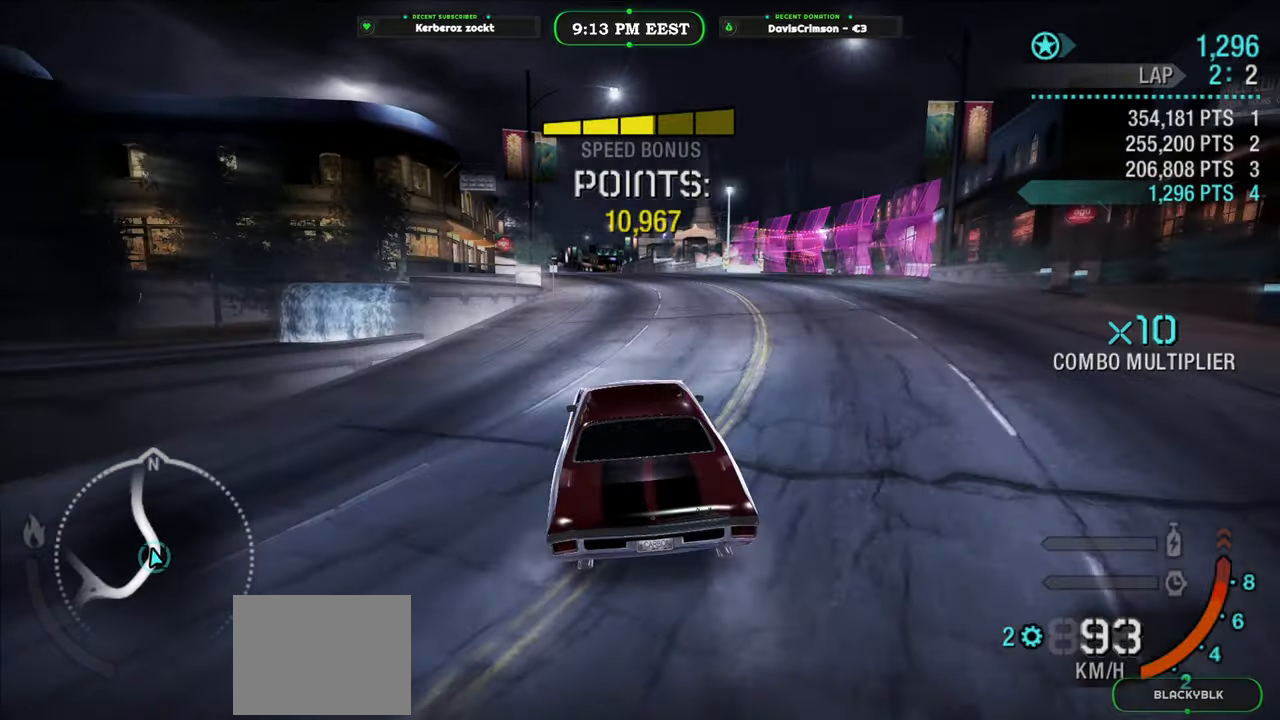
{"buttons": ["R2"], "left_stick": "center", "events": [[183, "left_stick", "center"]]}
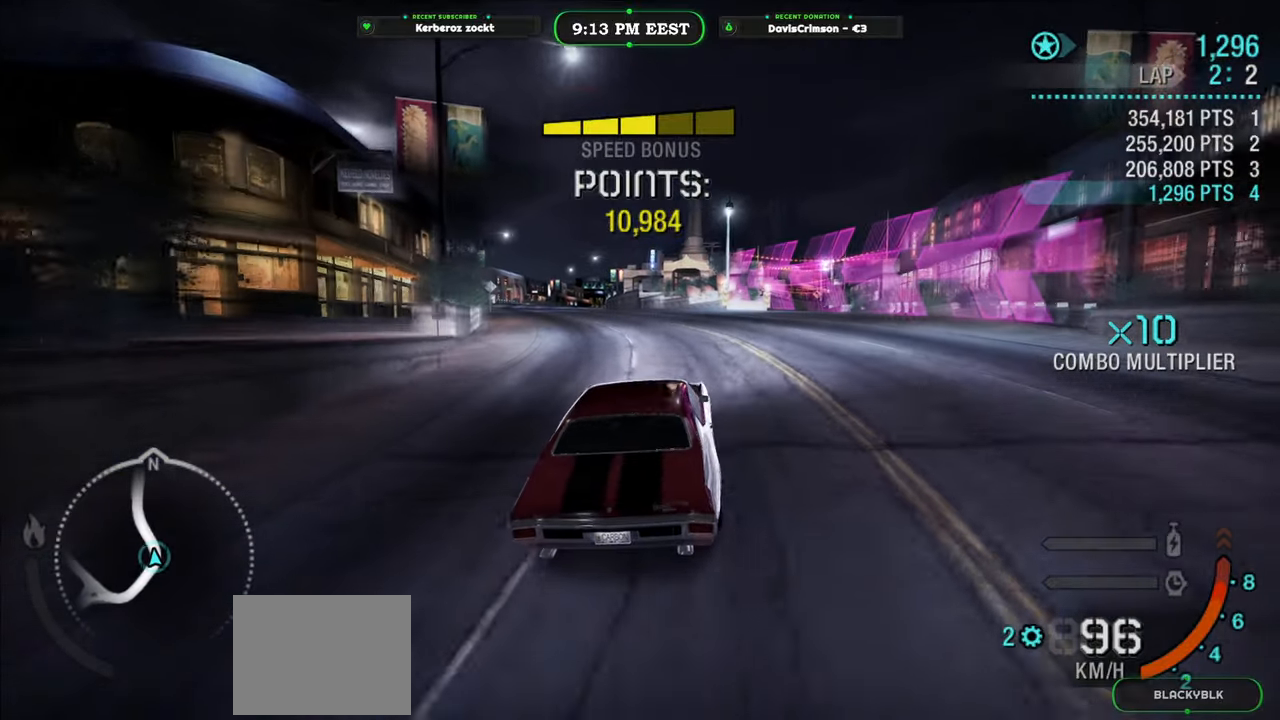
{"buttons": ["R2"], "left_stick": "left", "events": [[233, "left_stick", "left"]]}
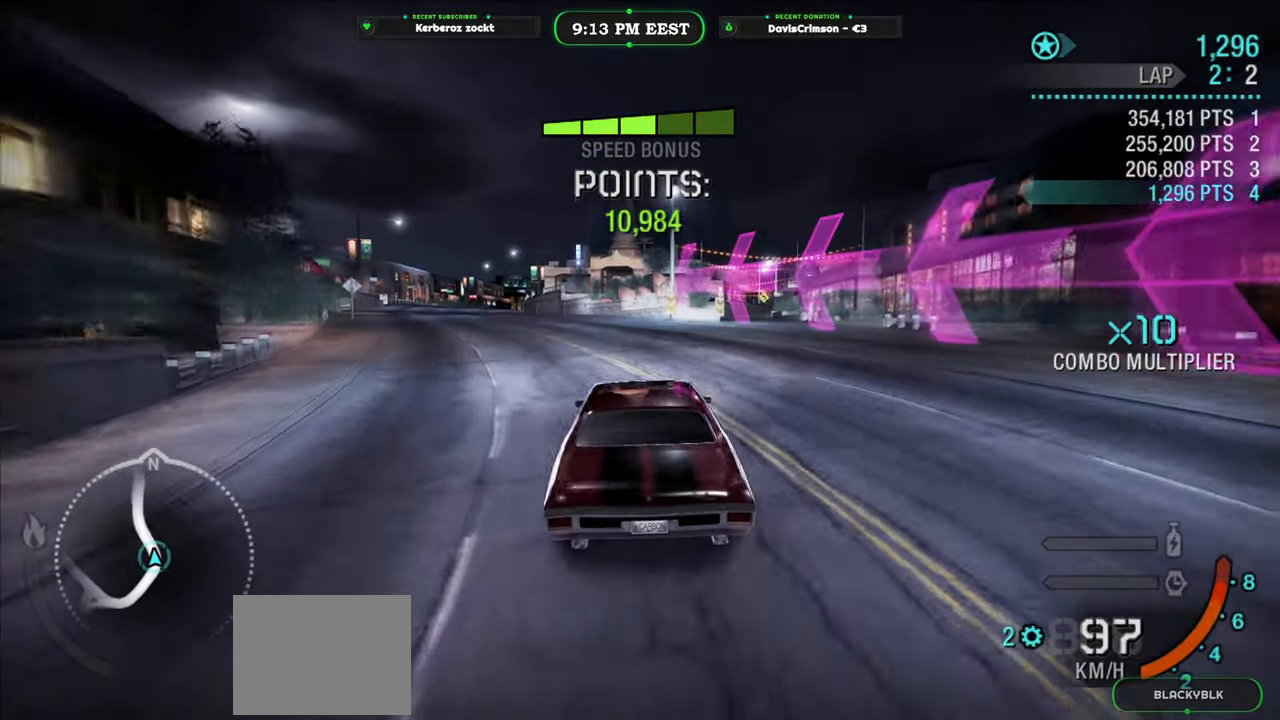
{"buttons": ["X", "R2"], "left_stick": "left", "events": [[367, "X", "down"]]}
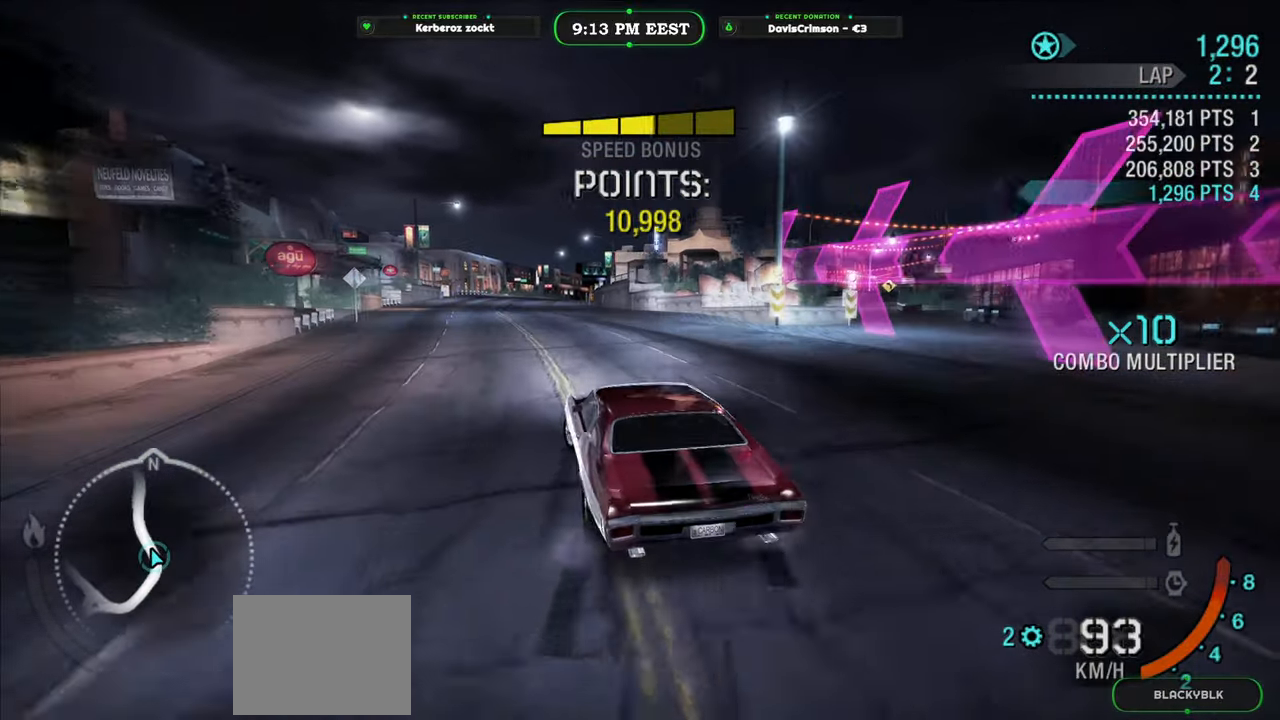
{"buttons": ["R2"], "left_stick": "right", "events": [[17, "X", "up"], [83, "left_stick", "center"], [217, "left_stick", "right"]]}
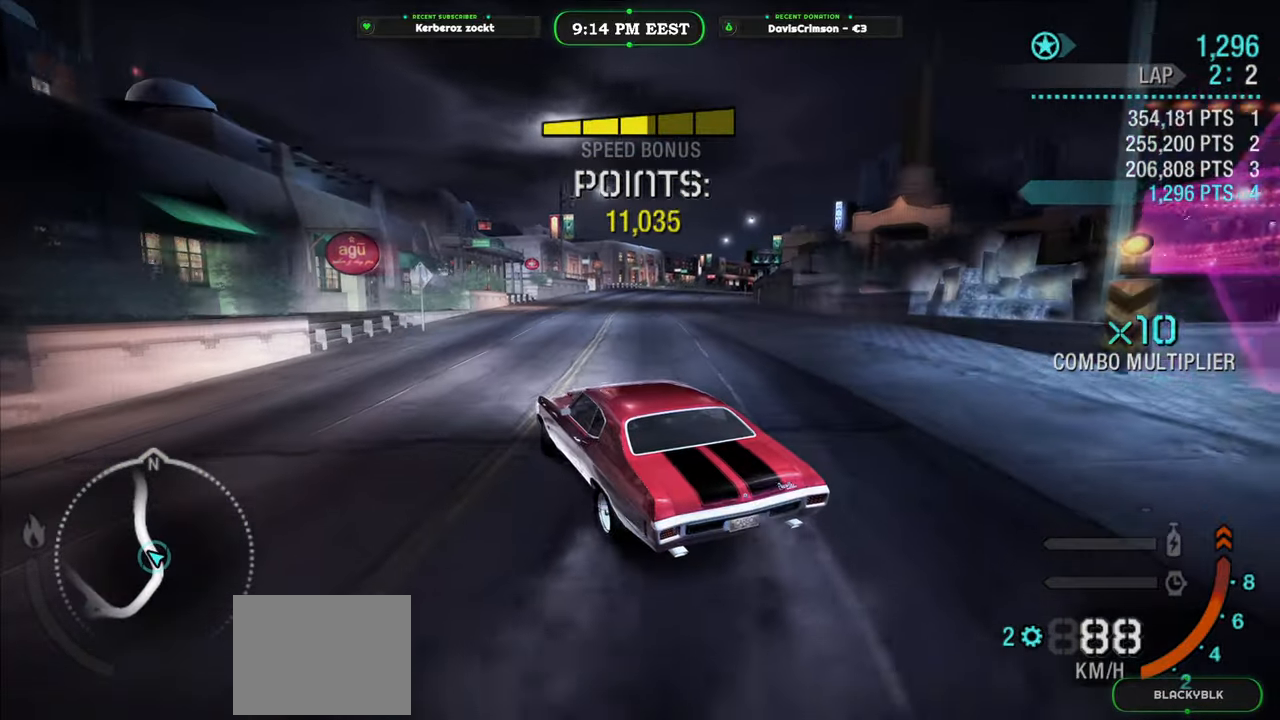
{"buttons": ["R2"], "left_stick": "right", "events": [[217, "left_stick", "center"], [383, "left_stick", "right"]]}
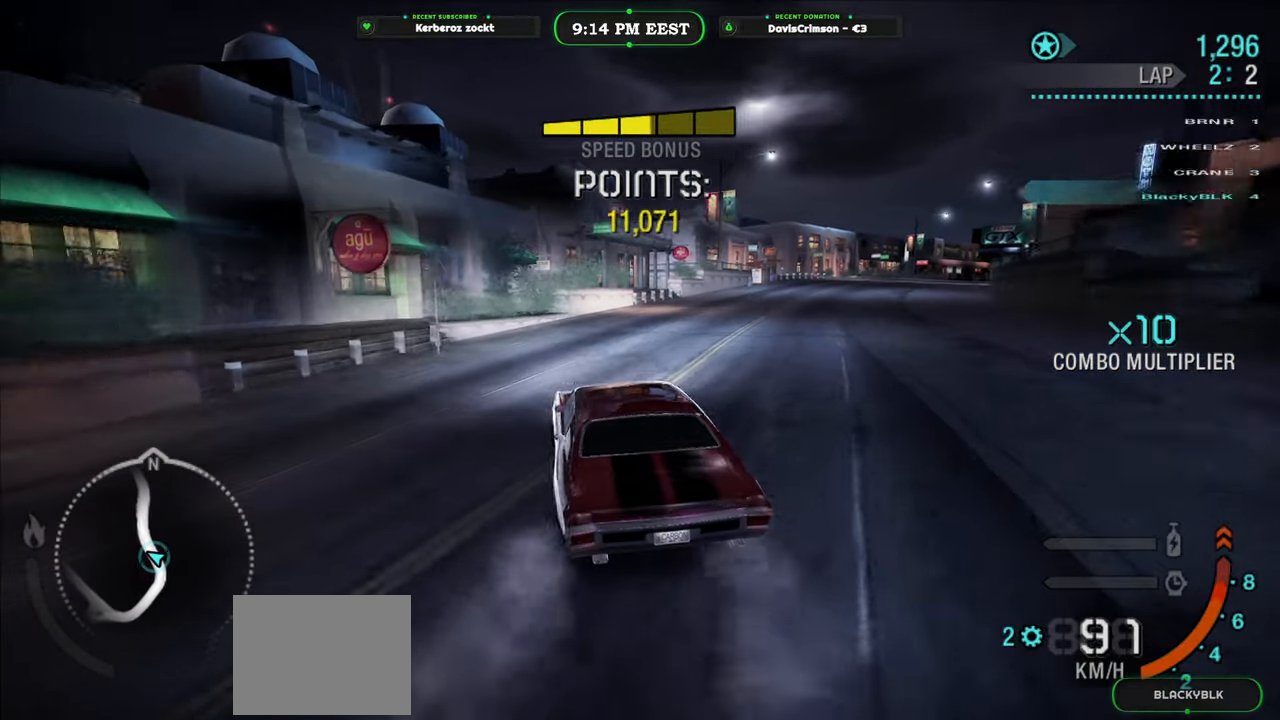
{"buttons": ["R2"], "left_stick": "right", "events": []}
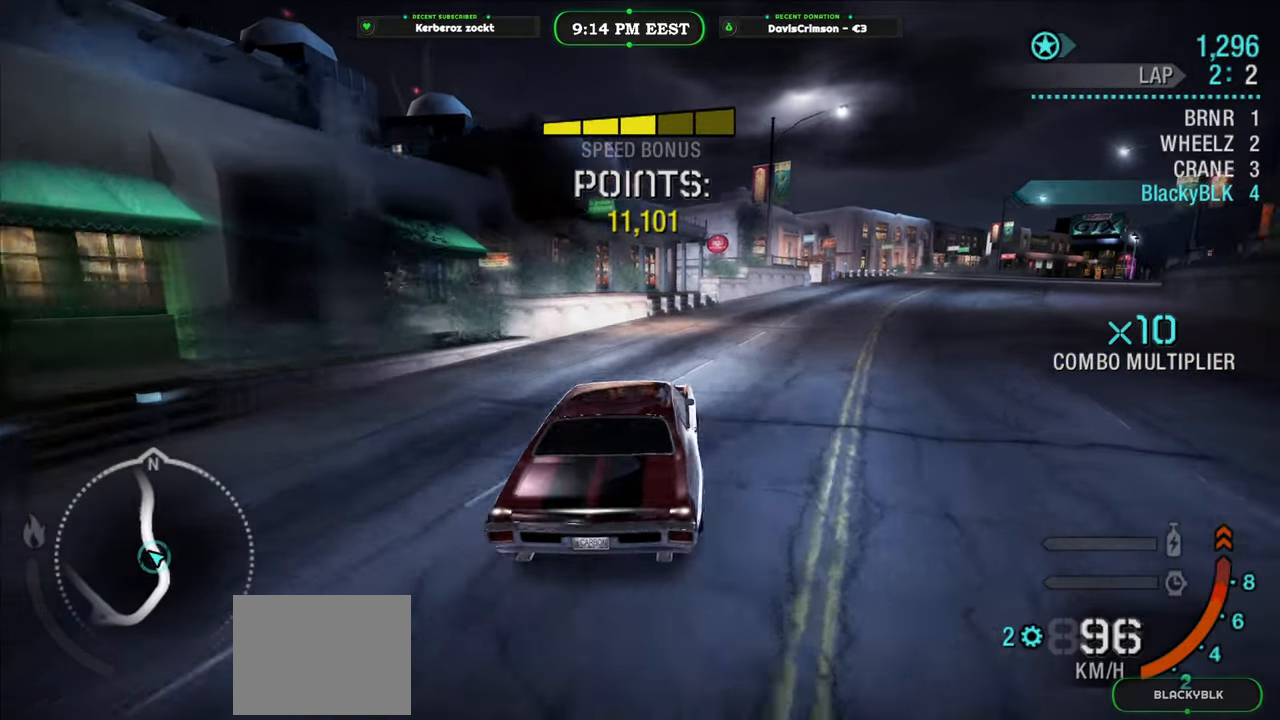
{"buttons": [], "left_stick": "right", "events": [[333, "R2", "up"]]}
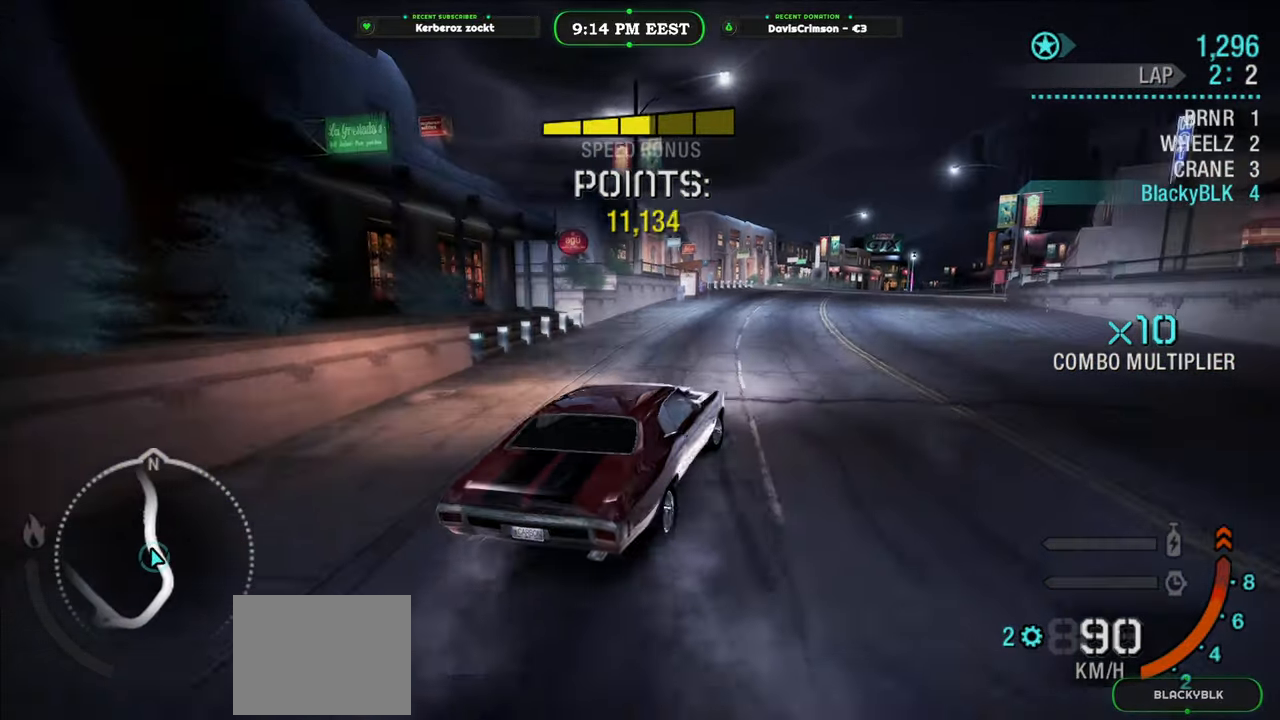
{"buttons": ["R2"], "left_stick": "center", "events": [[17, "R2", "down"], [183, "left_stick", "center"], [367, "left_stick", "left"], [500, "left_stick", "center"]]}
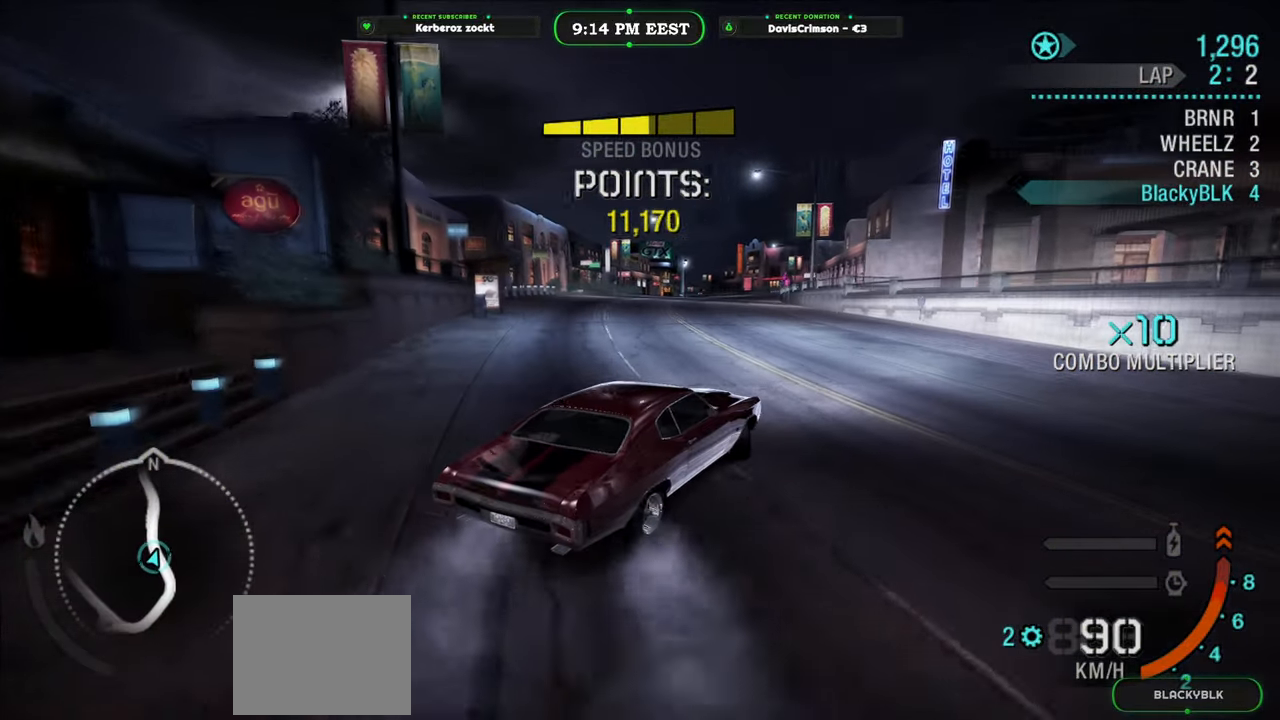
{"buttons": ["R2"], "left_stick": "left", "events": [[217, "left_stick", "left"]]}
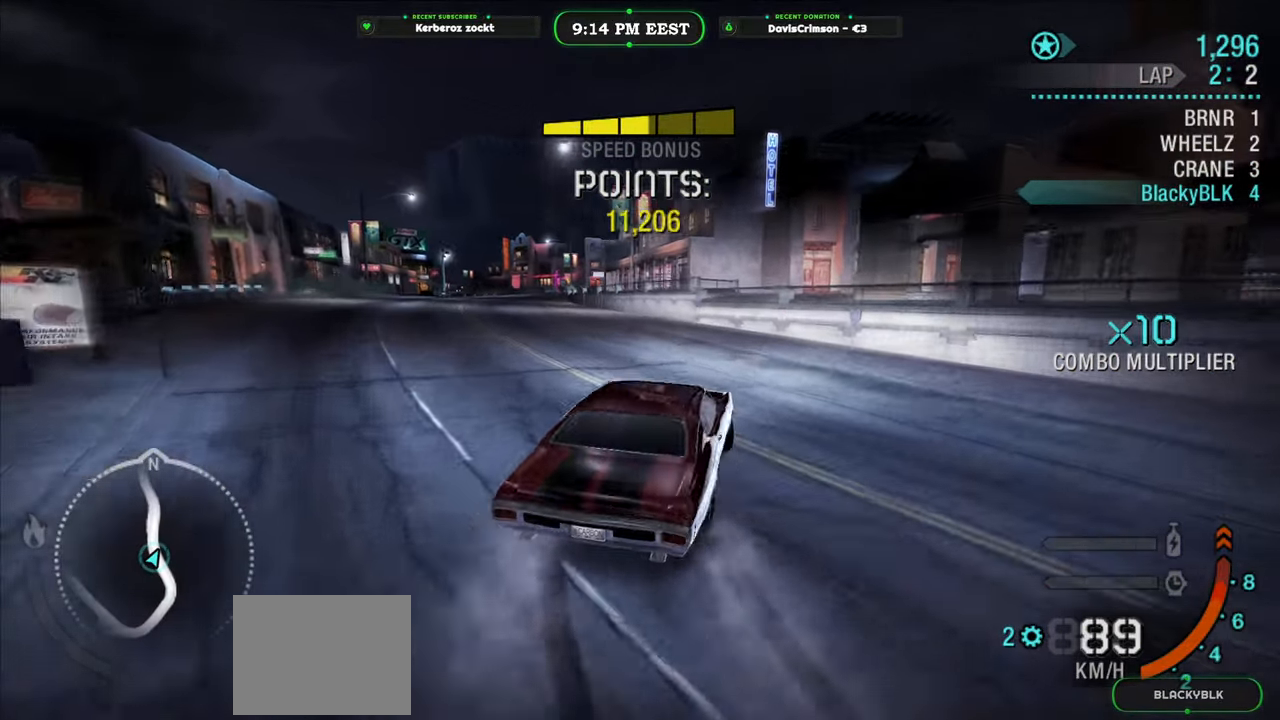
{"buttons": ["R2"], "left_stick": "left", "events": []}
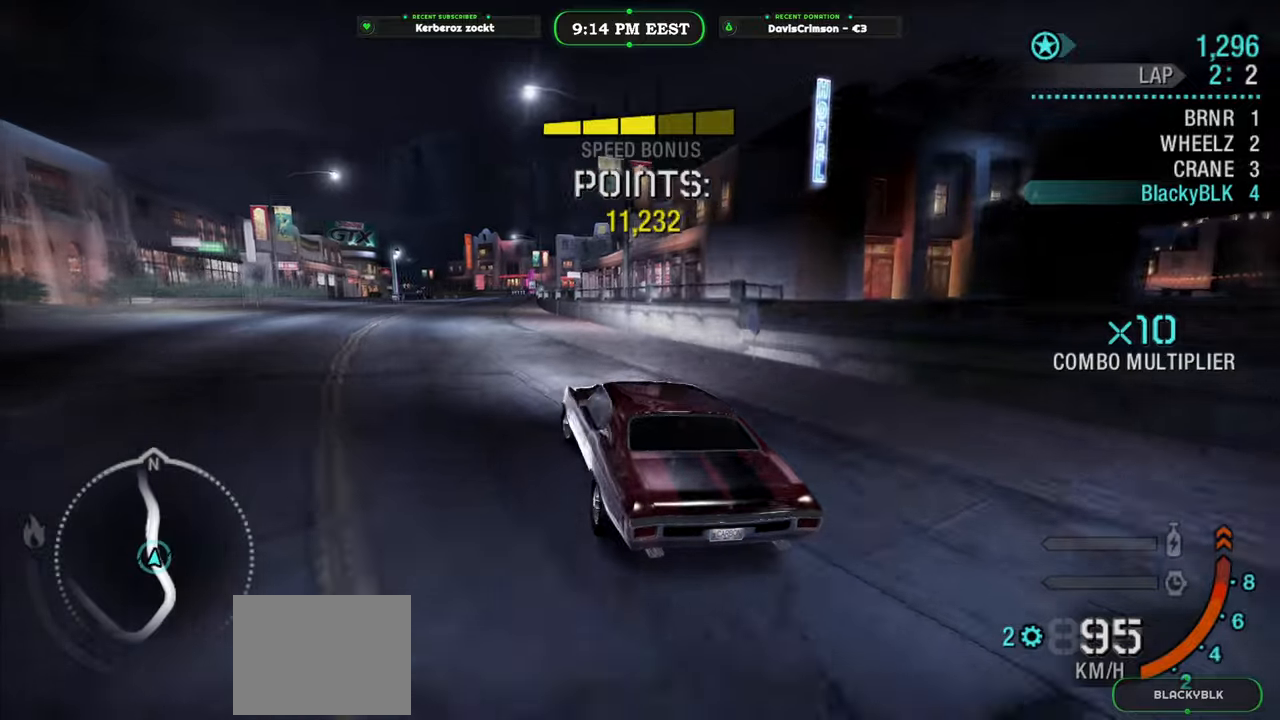
{"buttons": ["R2"], "left_stick": "right", "events": [[33, "left_stick", "center"], [300, "B", "down"], [333, "left_stick", "right"], [400, "B", "up"]]}
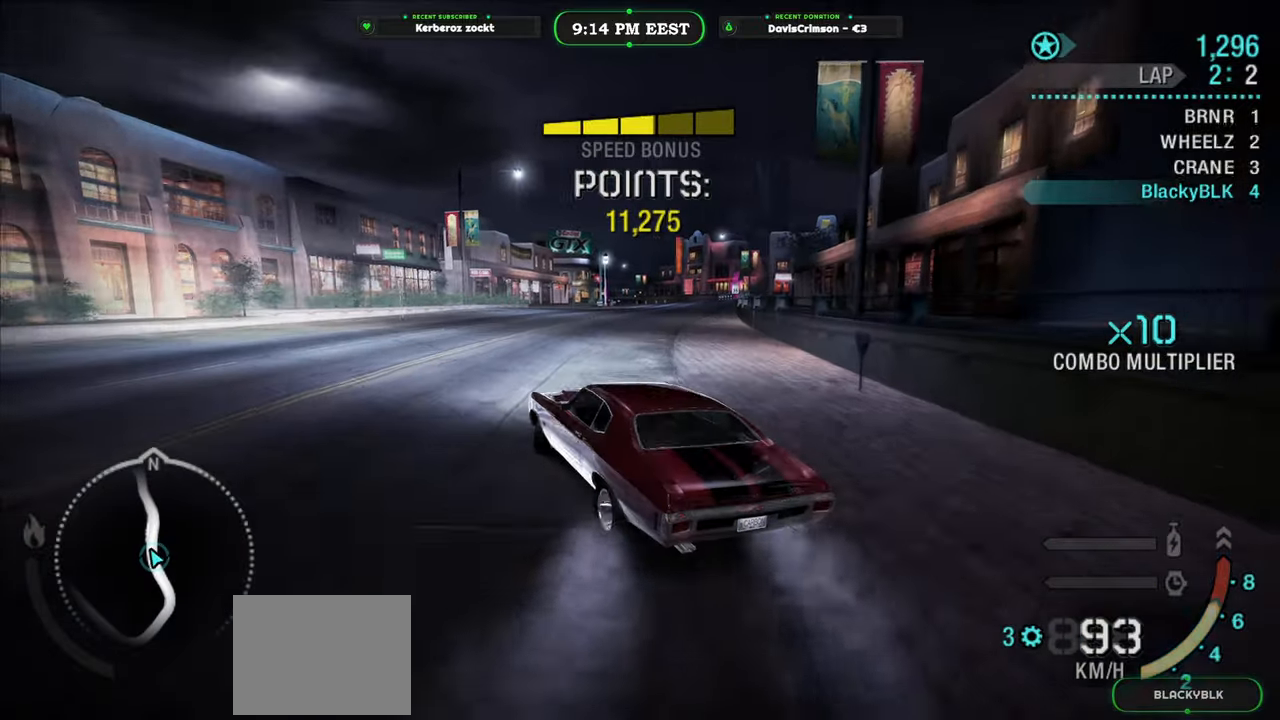
{"buttons": ["R2"], "left_stick": "right", "events": []}
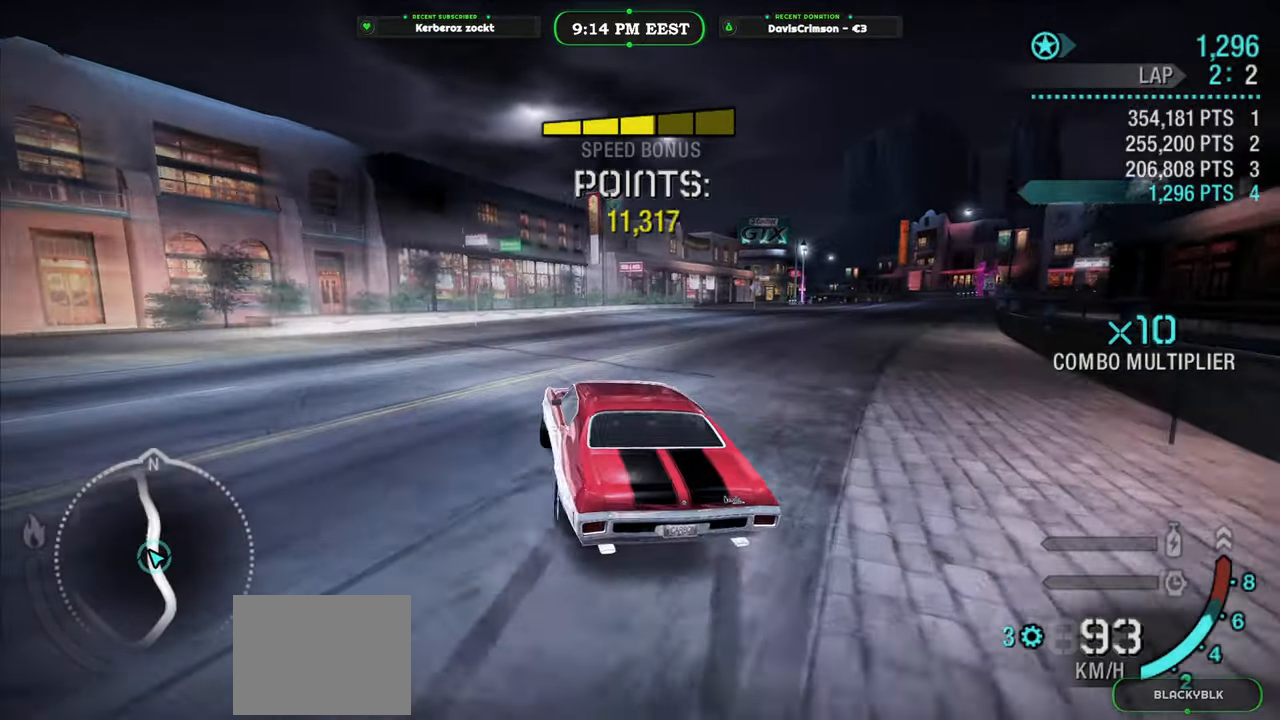
{"buttons": ["R2"], "left_stick": "right", "events": []}
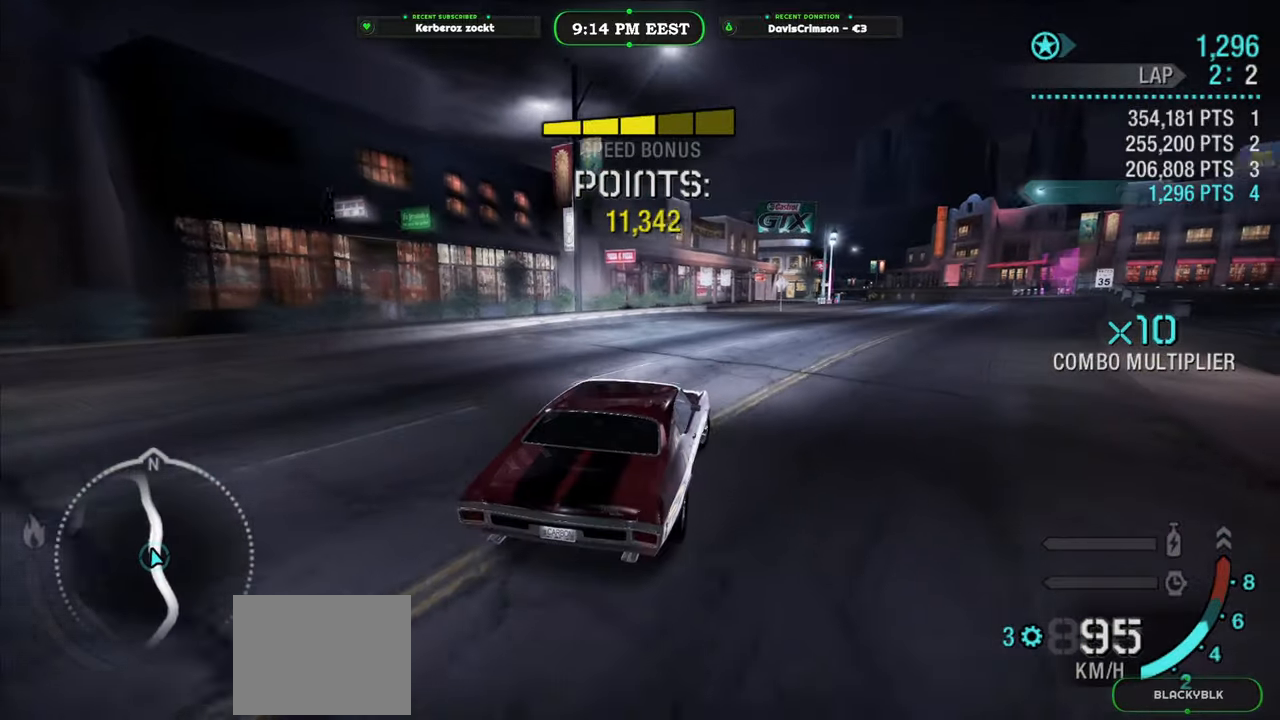
{"buttons": [], "left_stick": "center", "events": [[150, "left_stick", "center"], [367, "left_stick", "left"], [483, "R2", "up"], [500, "left_stick", "center"]]}
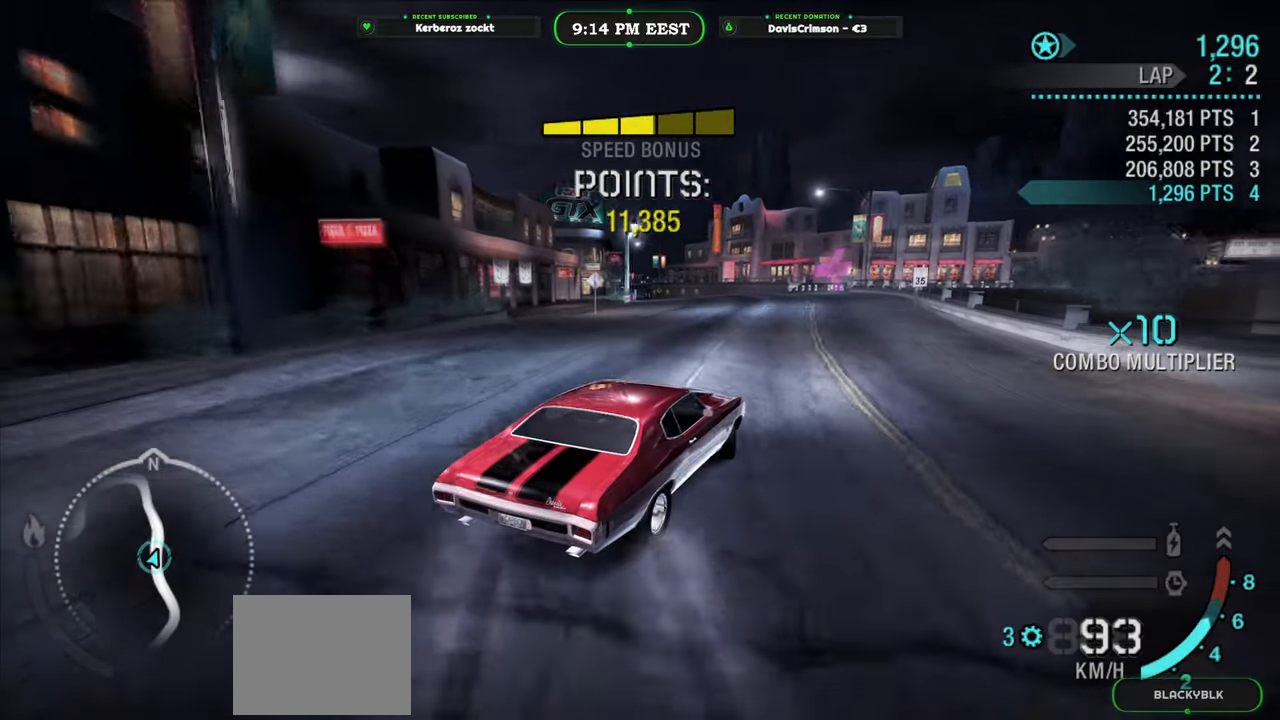
{"buttons": ["R2"], "left_stick": "center", "events": [[100, "R2", "down"]]}
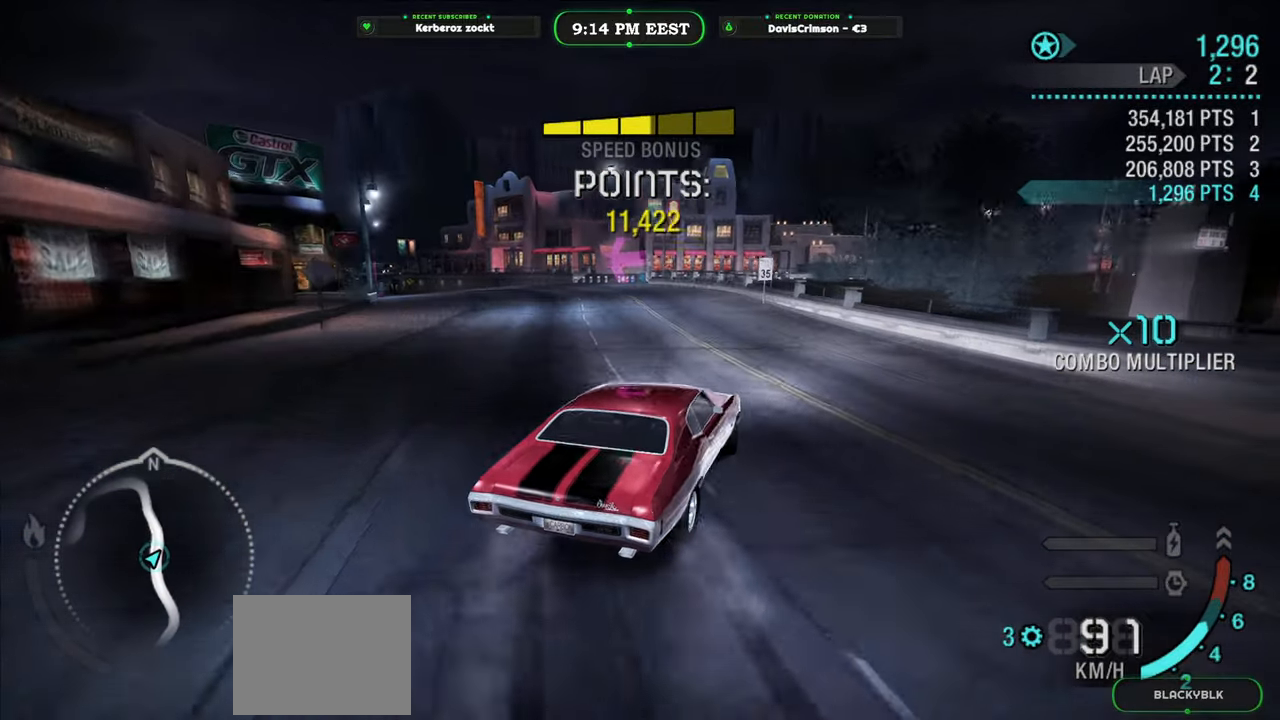
{"buttons": ["R2"], "left_stick": "left", "events": [[100, "left_stick", "left"]]}
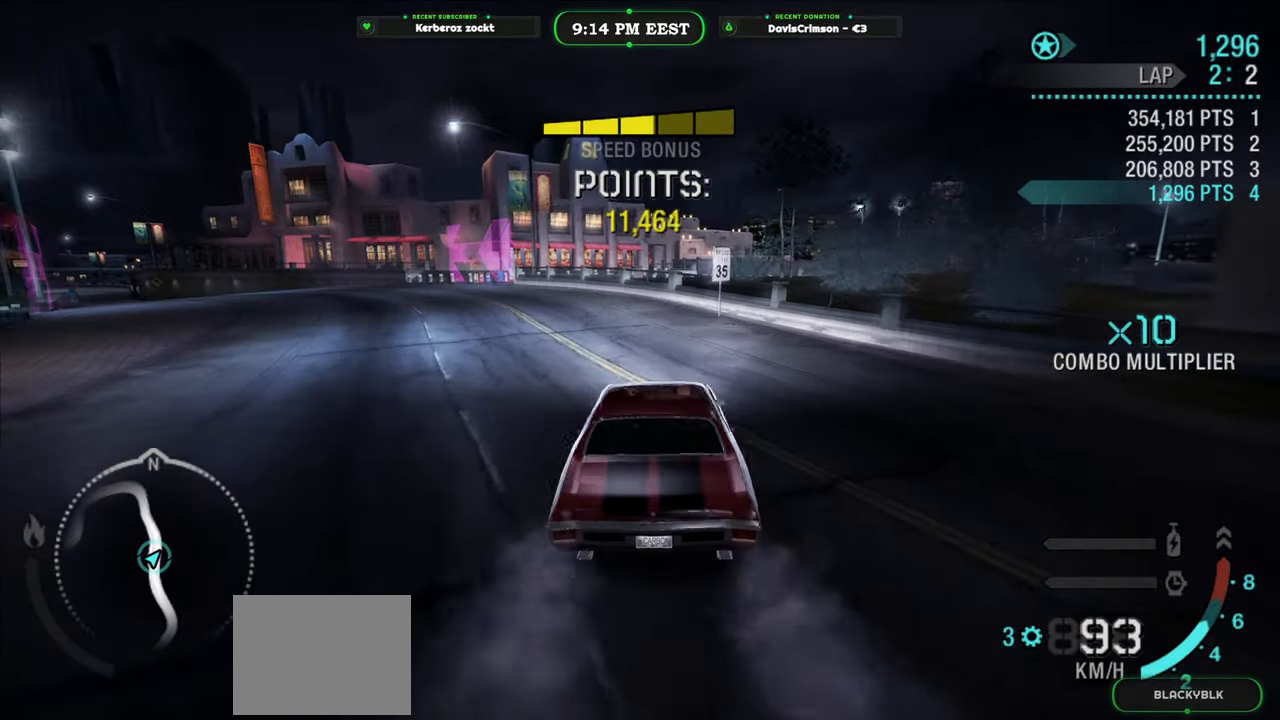
{"buttons": ["L2"], "left_stick": "left", "events": [[367, "L2", "down"], [400, "R2", "up"]]}
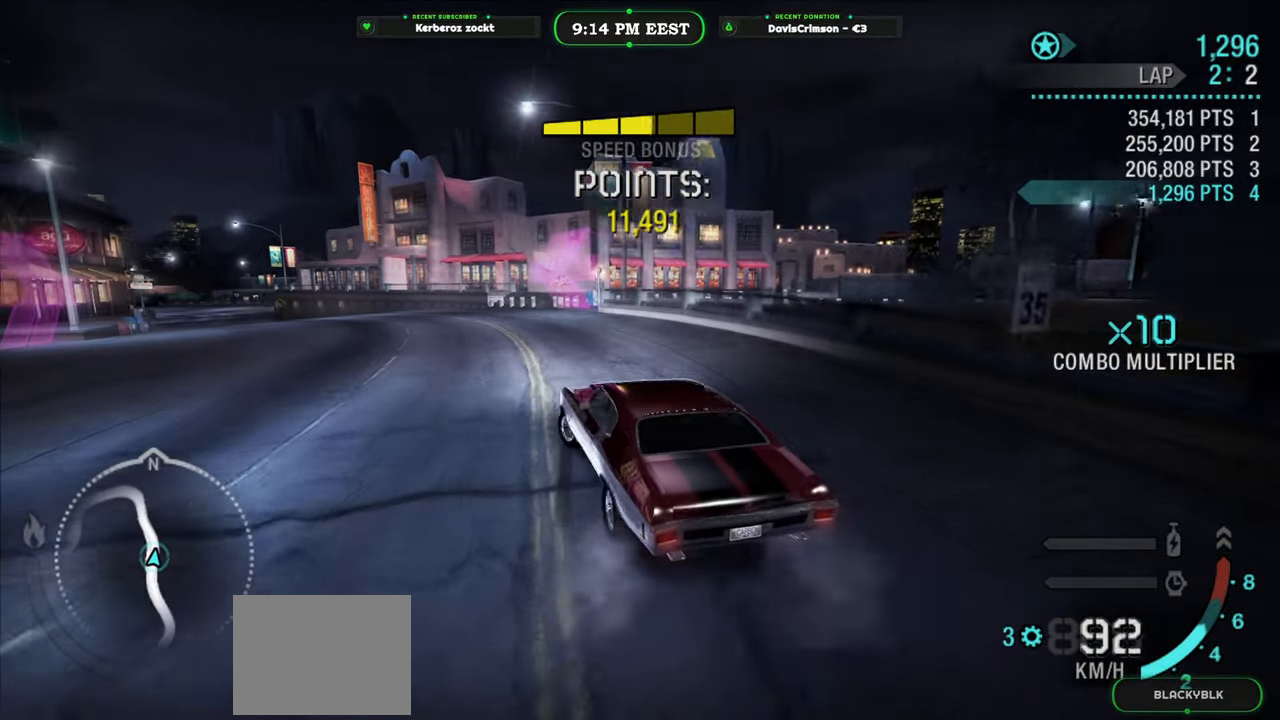
{"buttons": ["R2"], "left_stick": "right", "events": [[67, "L2", "up"], [100, "R2", "down"], [200, "left_stick", "center"], [367, "left_stick", "right"]]}
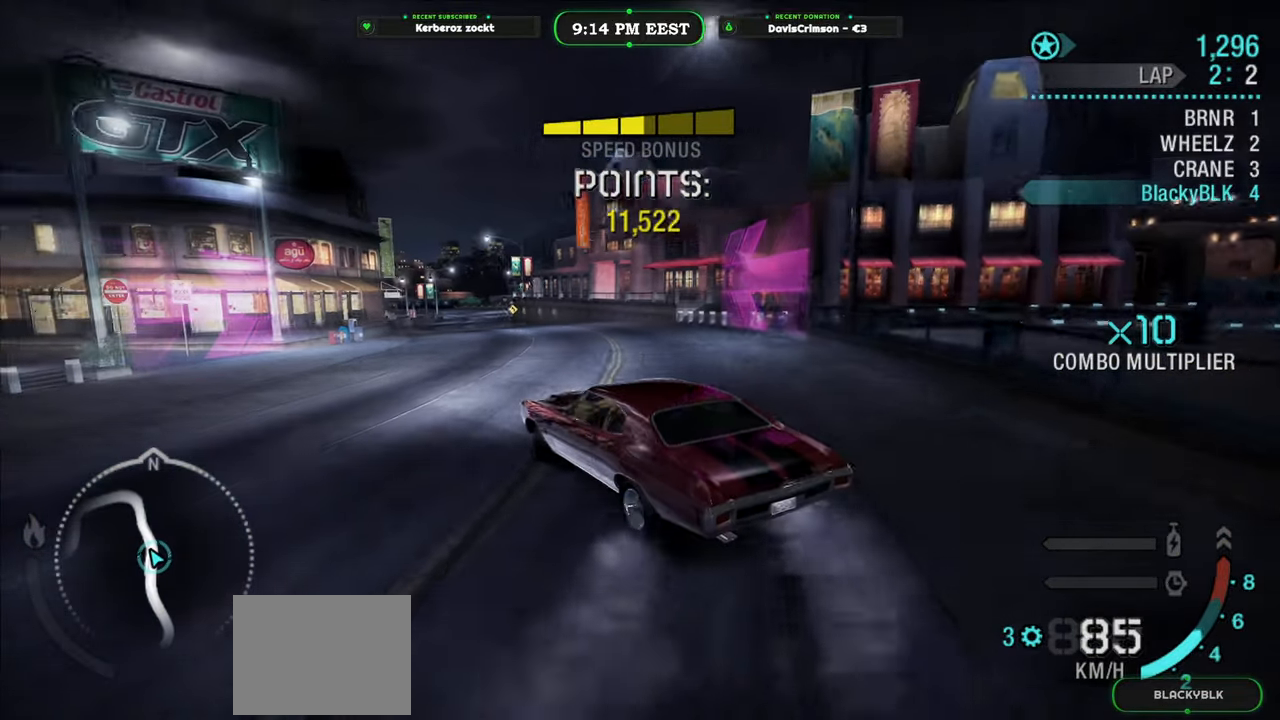
{"buttons": ["R2"], "left_stick": "right", "events": [[133, "left_stick", "center"], [433, "left_stick", "right"]]}